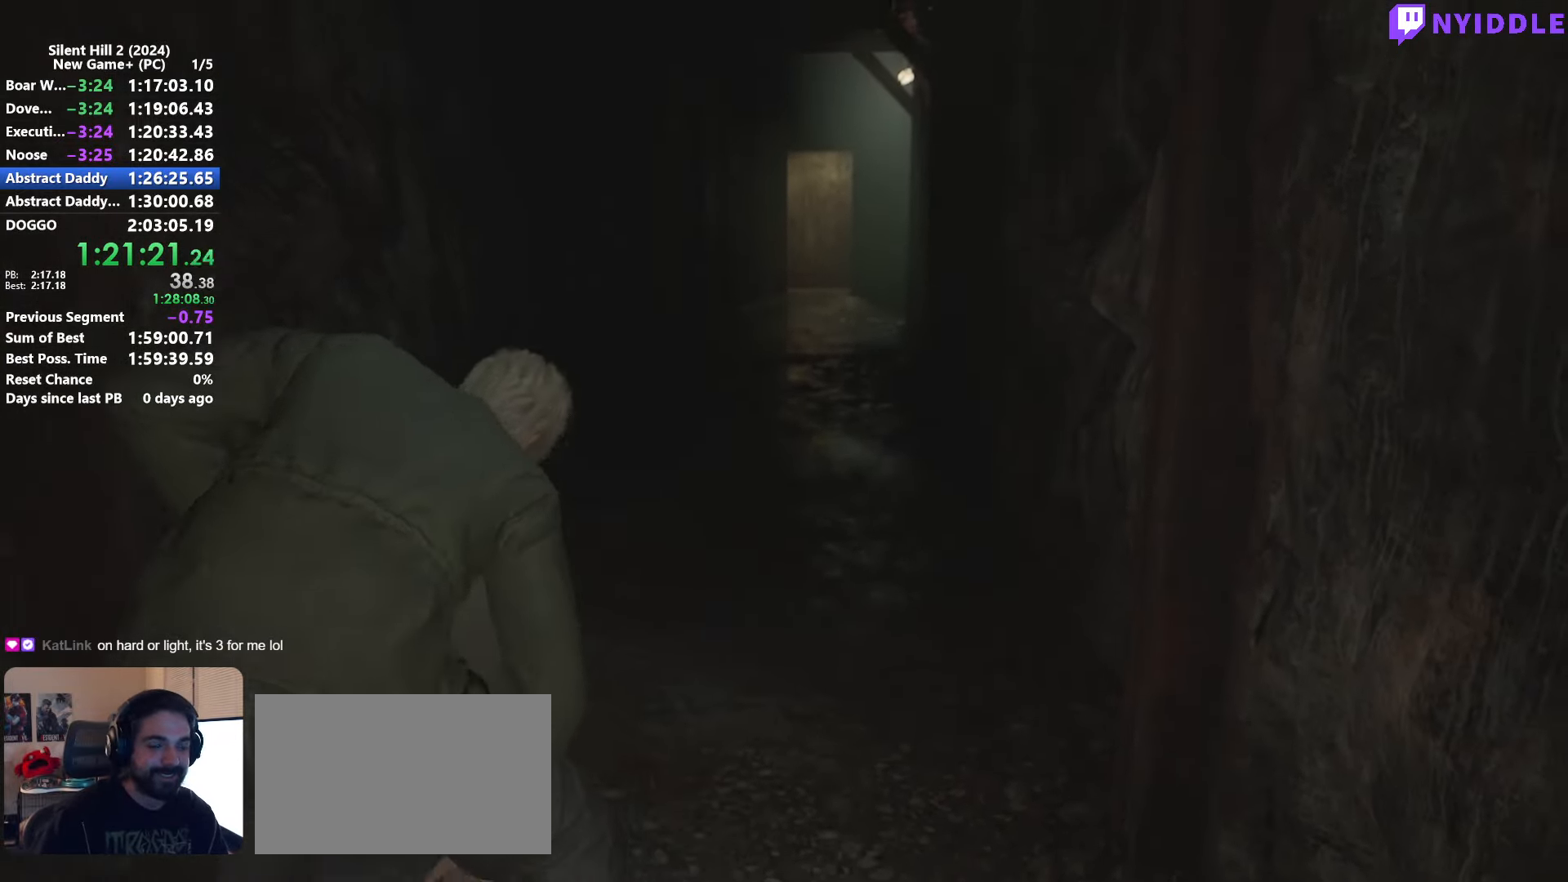
Gameplay with keyboard and mouse; each line is a JSON object with the keys and mouse buttons held at the frame after it. "events" lists presses ("down") and releases ("up") of "1", "2", "3", "4", "5", "a", "alt", "c", "ctrl", "d", "e", "f", "g", "q", "r", "s", "shift", "space", "tab", "v", "w", "x", "z", "mouse_left", "mouse_right", "mouse_mb4", "mouse_wheel_up" and "mouse_wheel_down" between this image and that frame as [ms after this image, input, new state], when the widget could be followed in between. "mouse_left", "mouse_right", "mouse_mb4", "mouse_wheel_up", "mouse_wheel_down" = the "left", "right", "mb4", "wheel_up", "wheel_down" buttons of the "mouse" list. No other keys are recorded. Not read: mouse_move.
{"keys": ["shift", "w"], "mouse": [], "events": [[433, "shift", "down"], [433, "w", "down"]]}
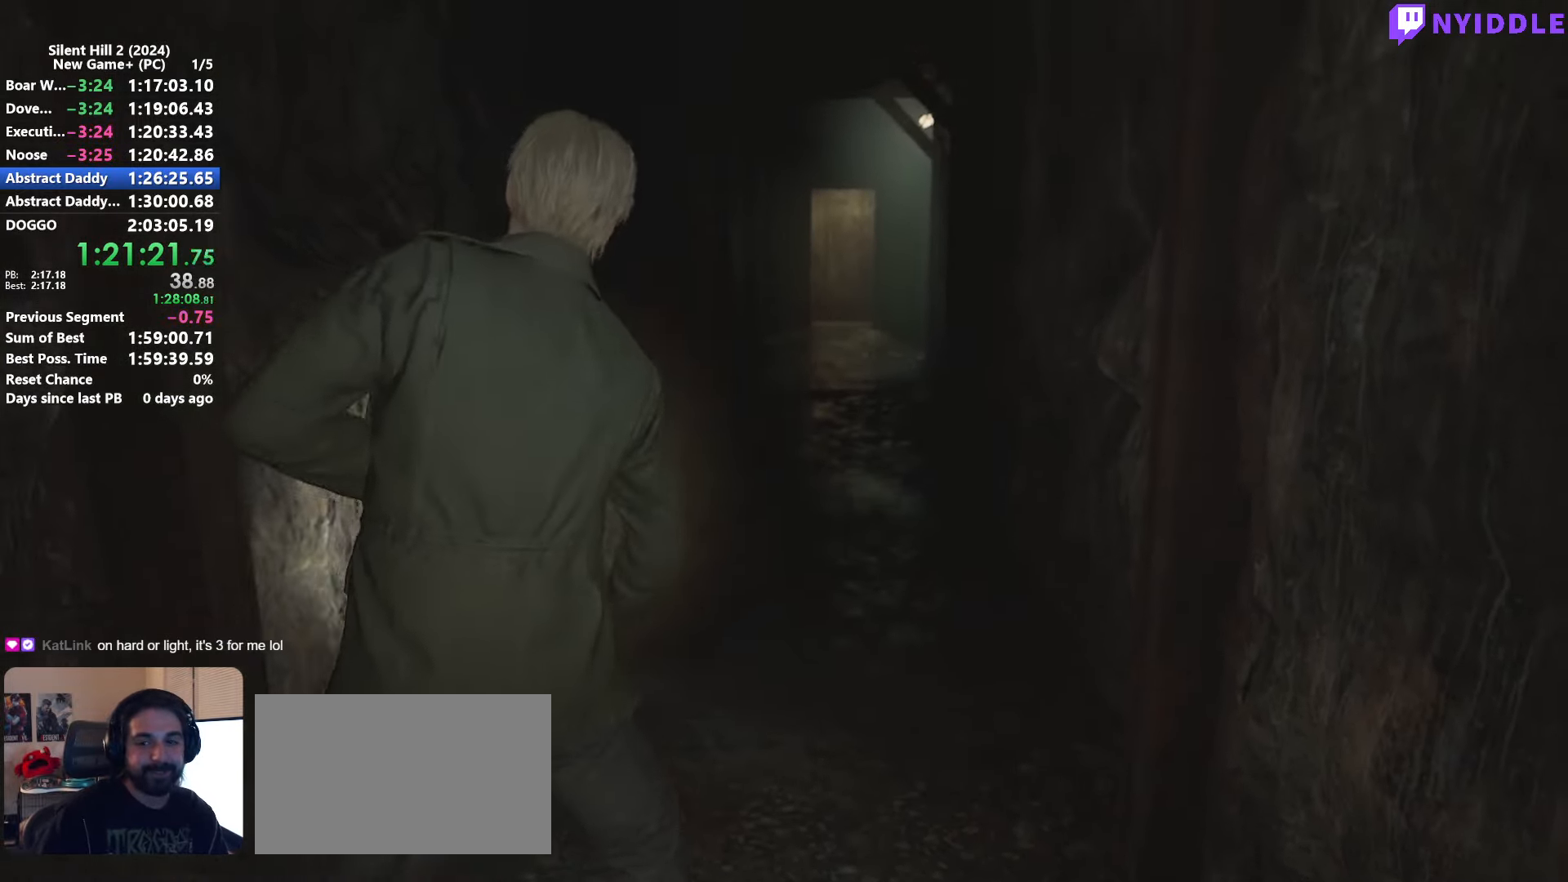
{"keys": ["shift", "w"], "mouse": [], "events": []}
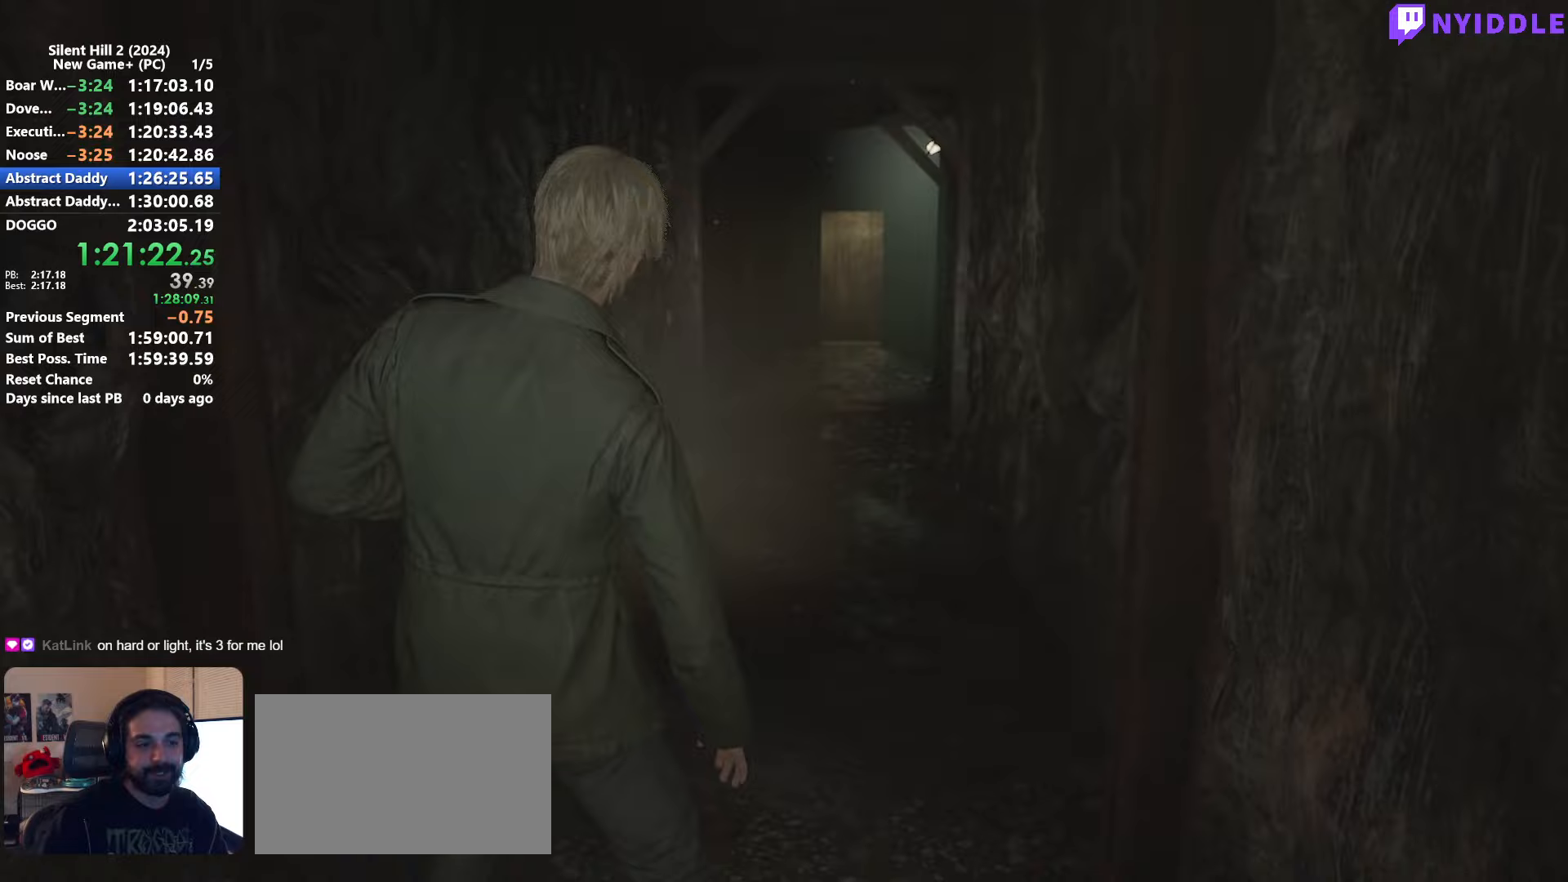
{"keys": ["shift", "w"], "mouse": [], "events": []}
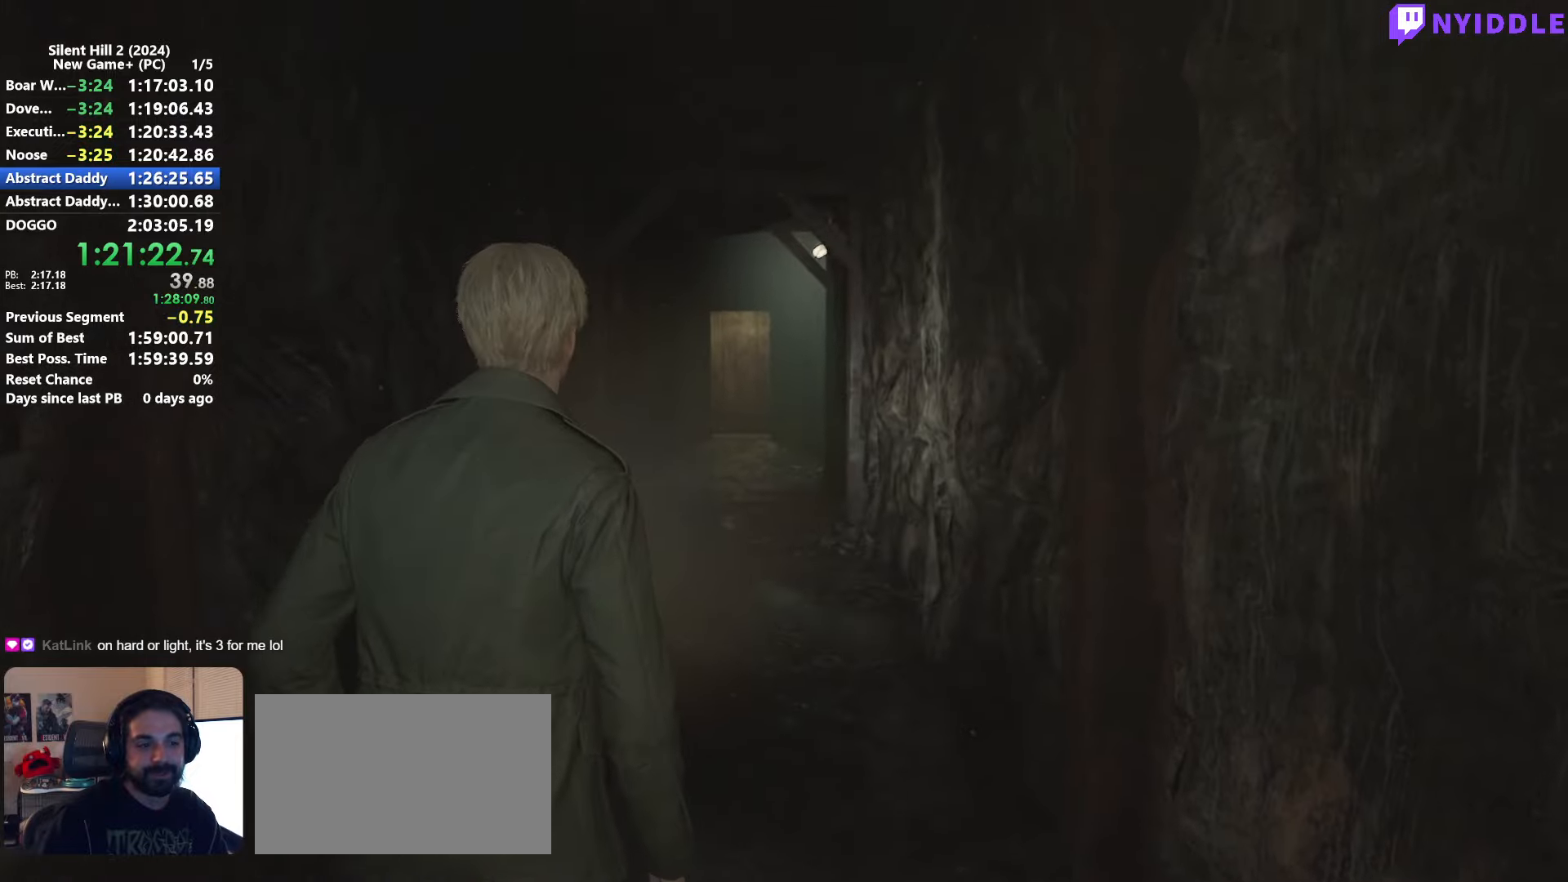
{"keys": ["shift", "w"], "mouse": [], "events": []}
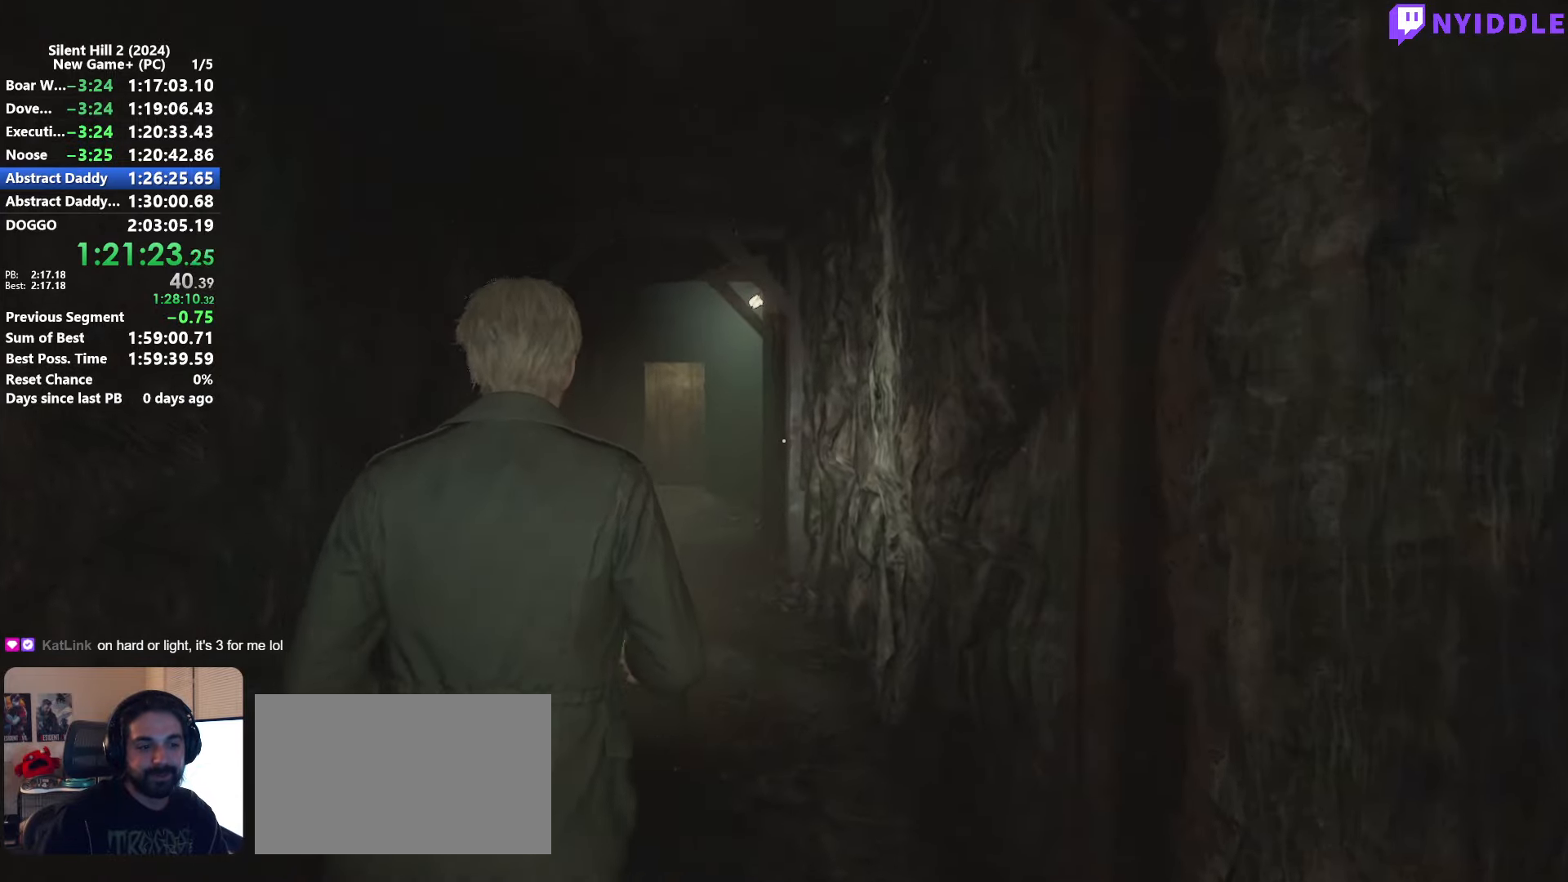
{"keys": ["shift", "w"], "mouse": [], "events": []}
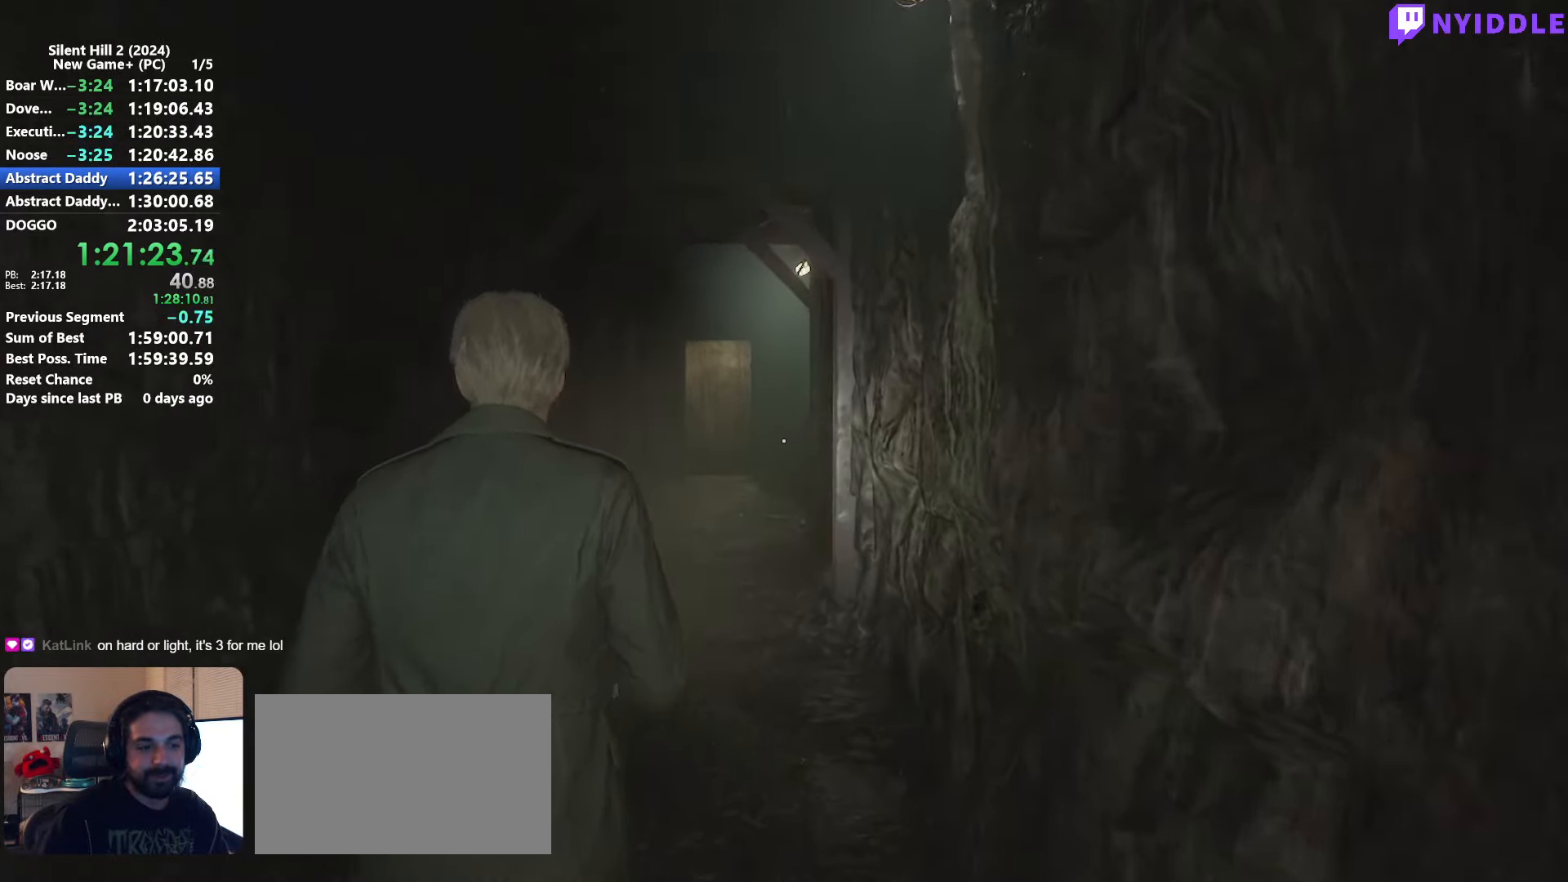
{"keys": ["shift", "w"], "mouse": [], "events": []}
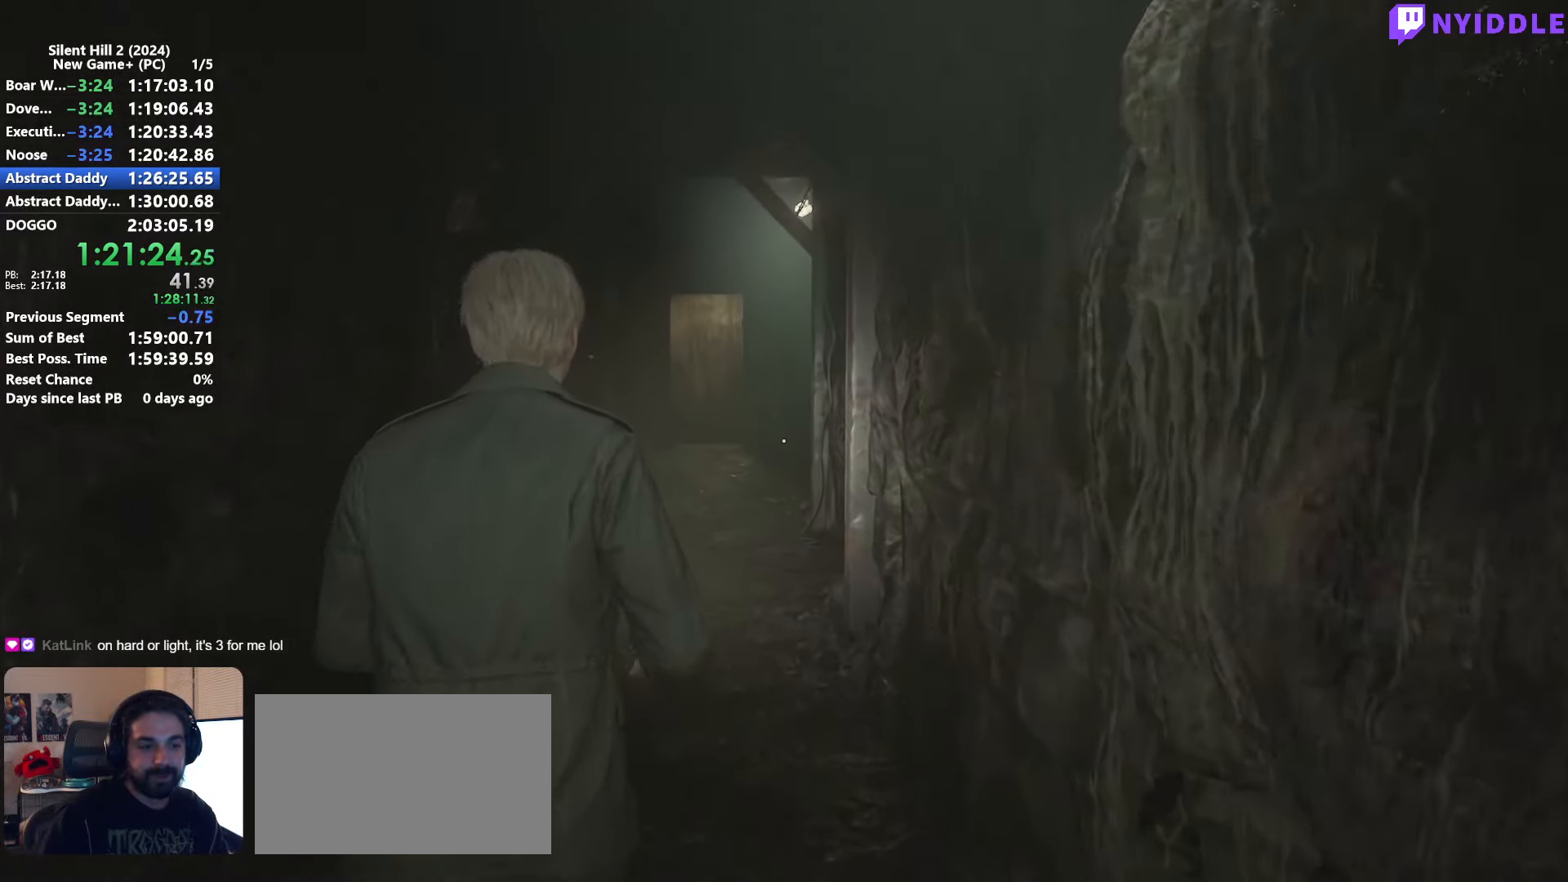
{"keys": ["shift", "w"], "mouse": [], "events": []}
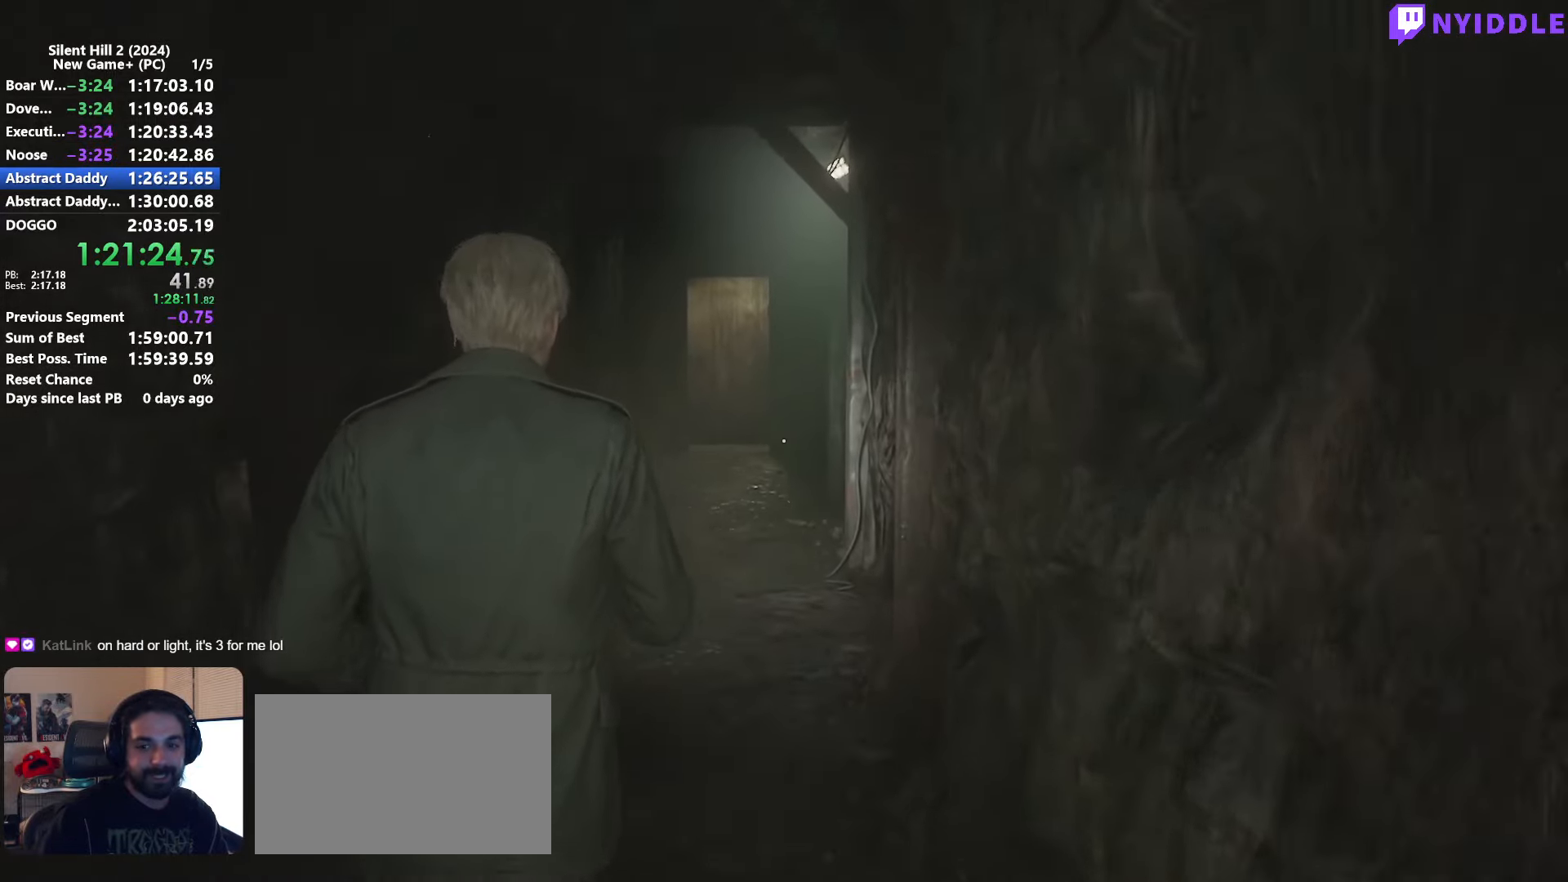
{"keys": ["shift", "w"], "mouse": [], "events": []}
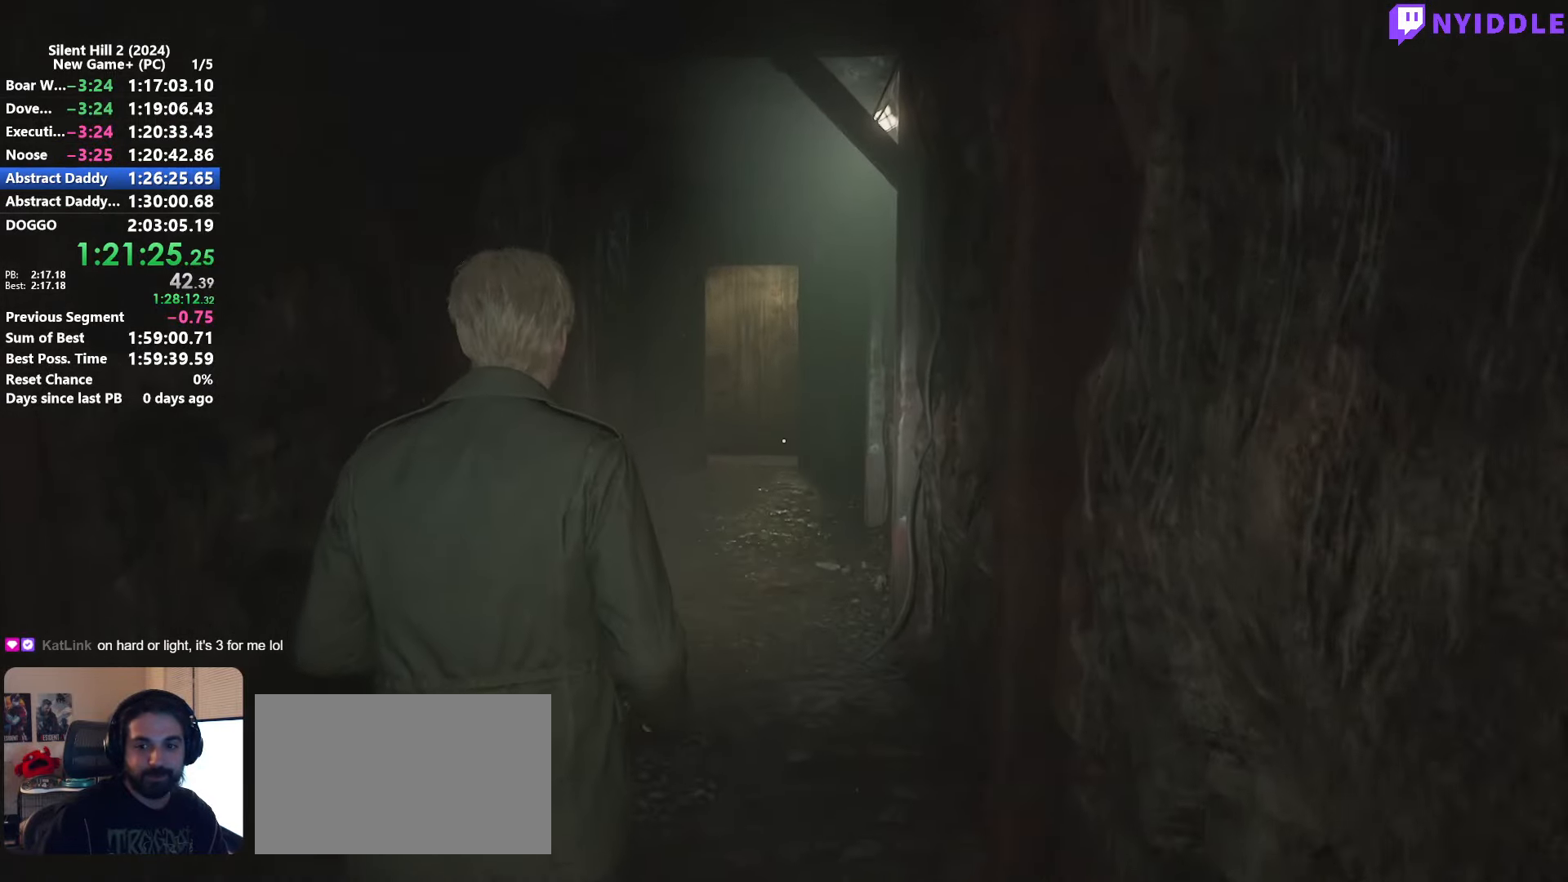
{"keys": ["shift", "w"], "mouse": [], "events": []}
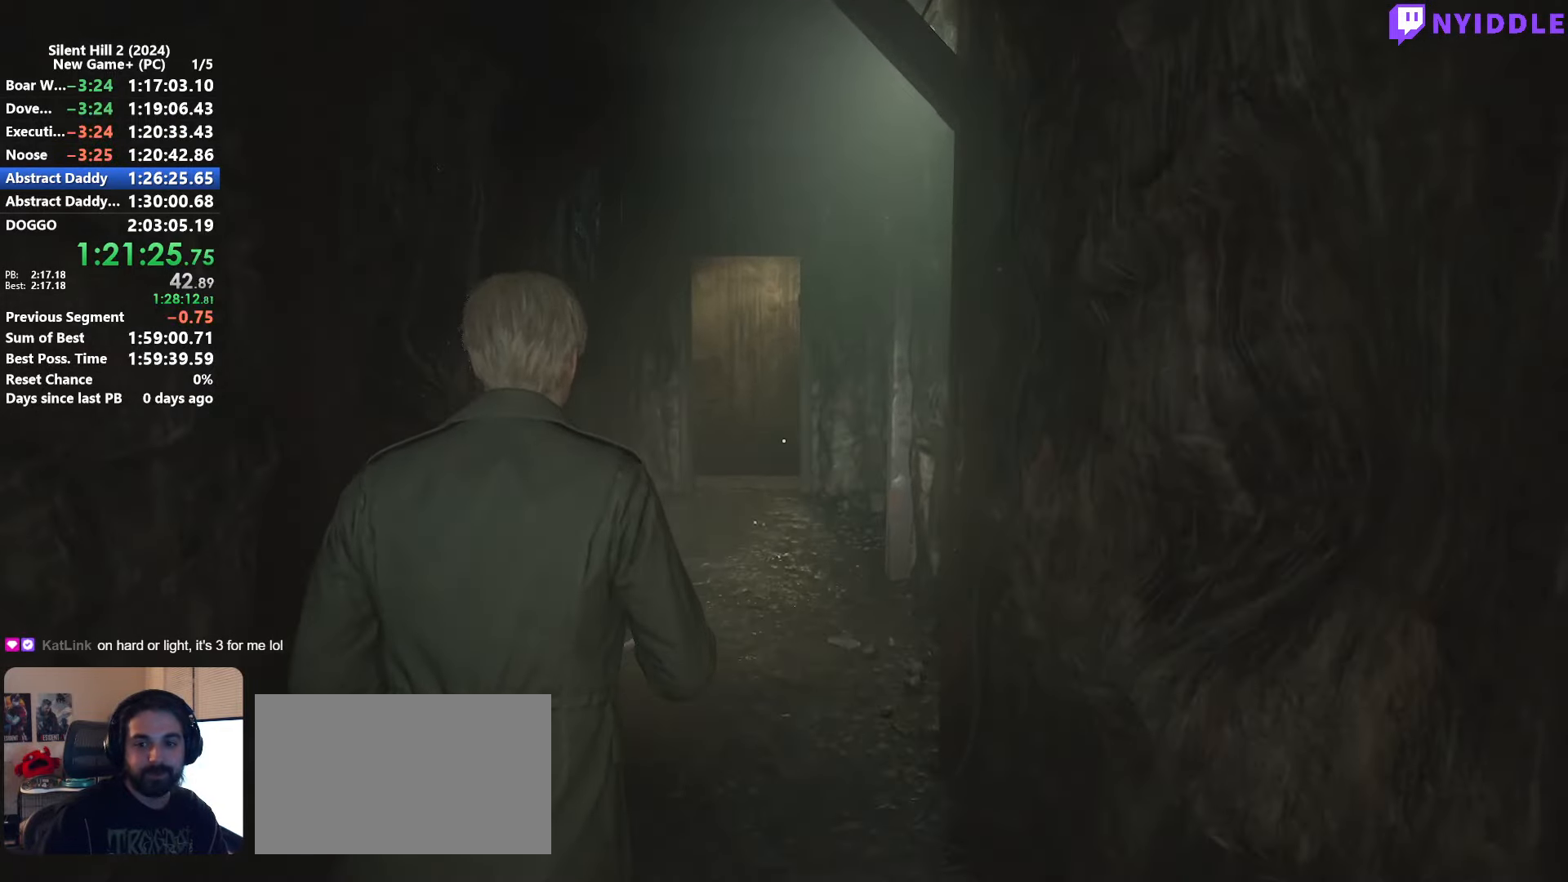
{"keys": ["shift", "w"], "mouse": [], "events": [[433, "e", "down"], [483, "e", "up"]]}
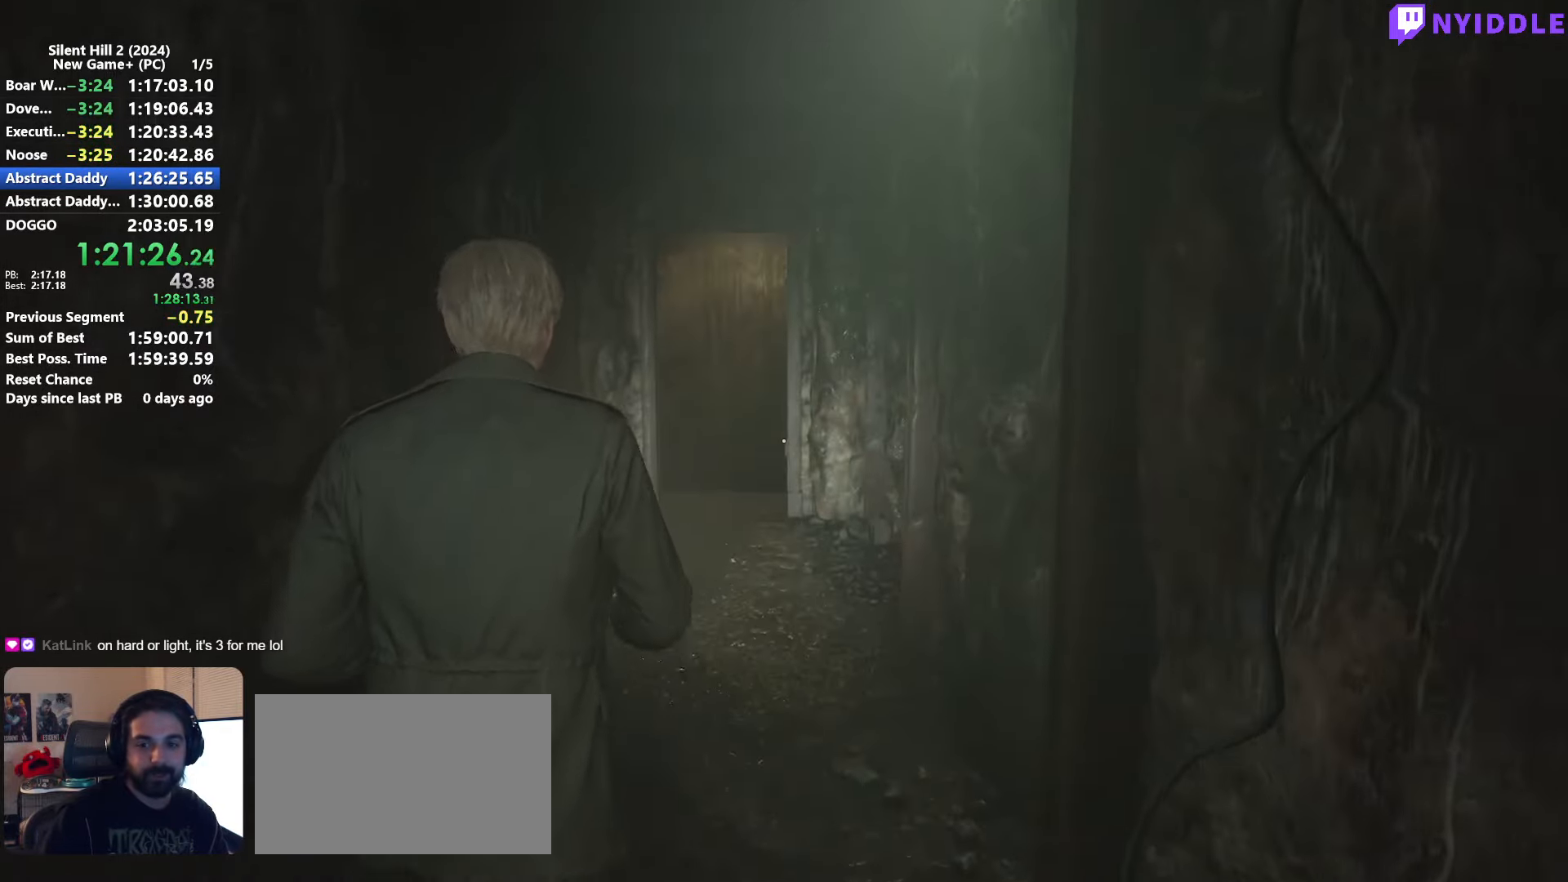
{"keys": ["e", "shift", "w"], "mouse": [], "events": [[67, "e", "down"], [167, "e", "up"], [300, "e", "down"], [350, "e", "up"], [450, "e", "down"]]}
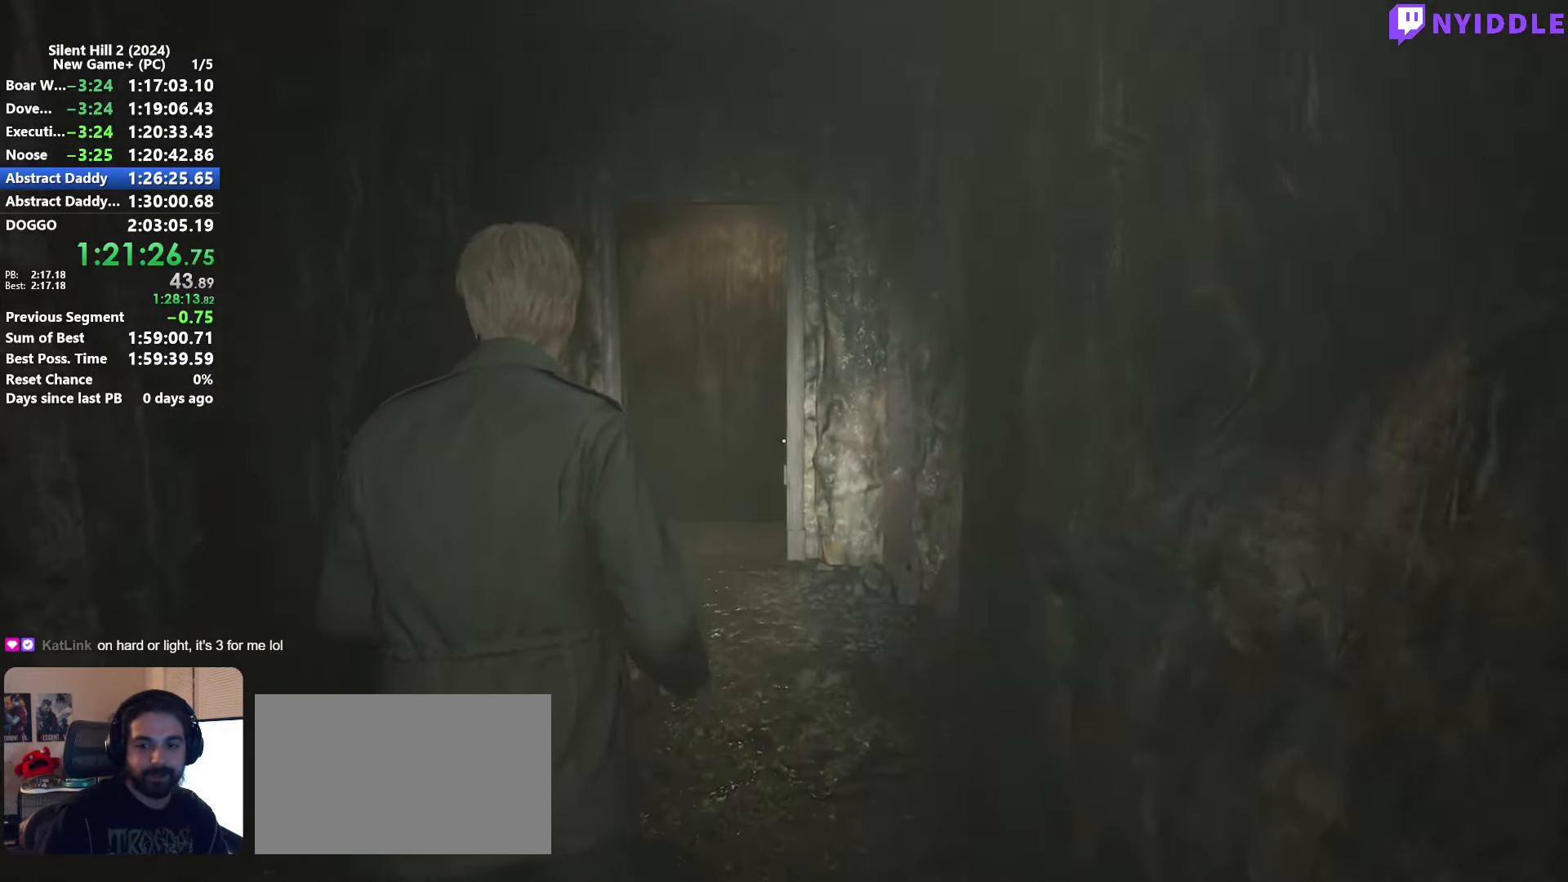
{"keys": ["e", "shift", "w"], "mouse": [], "events": [[33, "e", "up"], [133, "e", "down"], [233, "e", "up"], [317, "e", "down"], [417, "e", "up"], [500, "e", "down"]]}
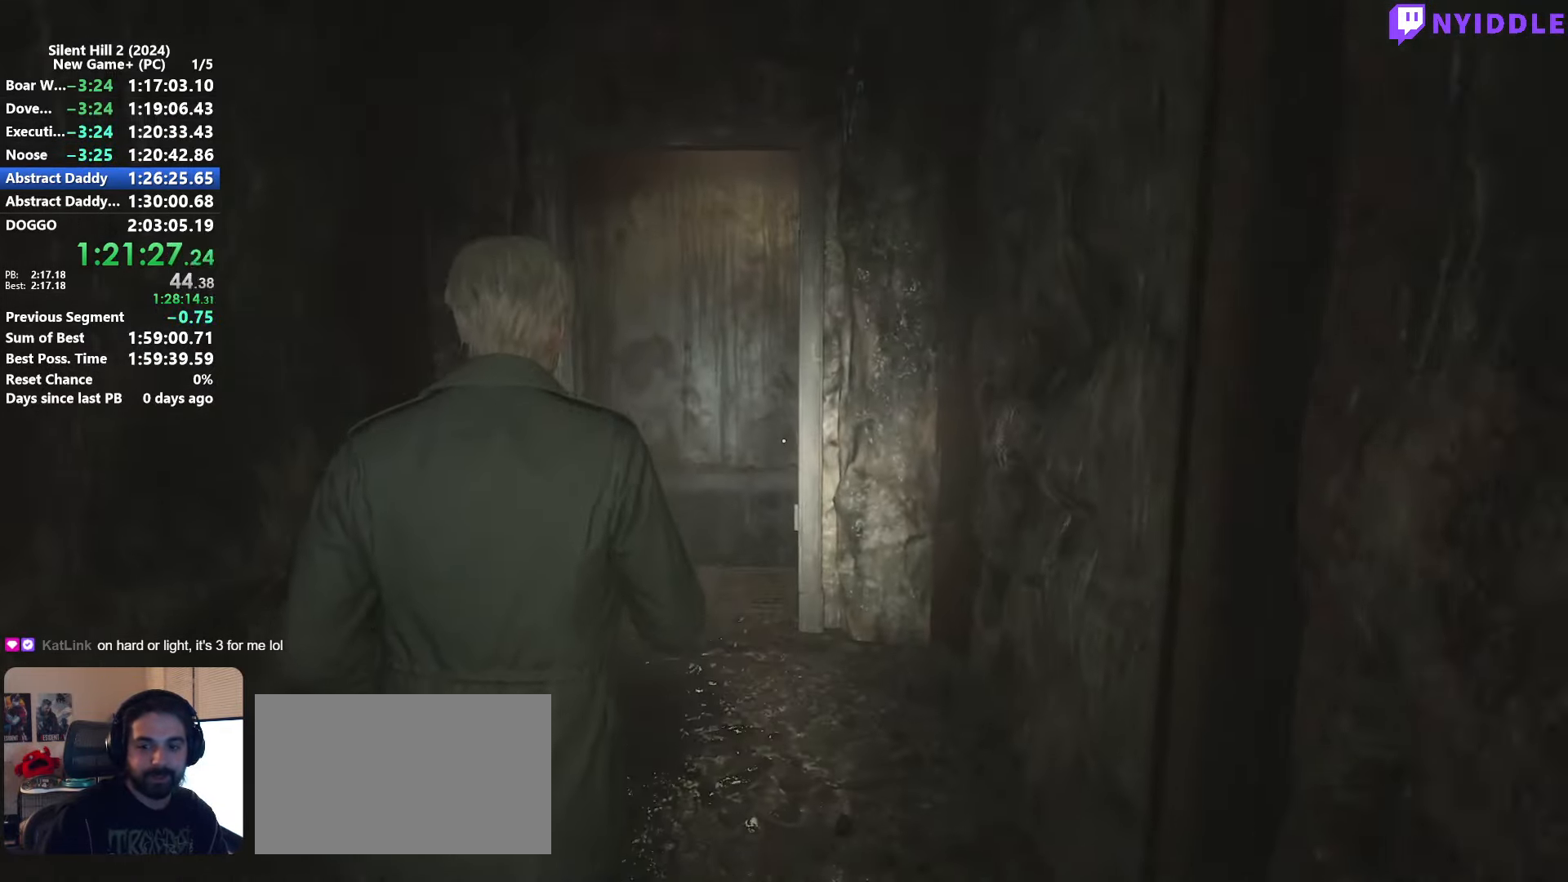
{"keys": ["e", "shift", "w"], "mouse": [], "events": [[50, "e", "up"], [150, "e", "down"], [250, "e", "up"], [334, "e", "down"], [384, "e", "up"], [484, "e", "down"]]}
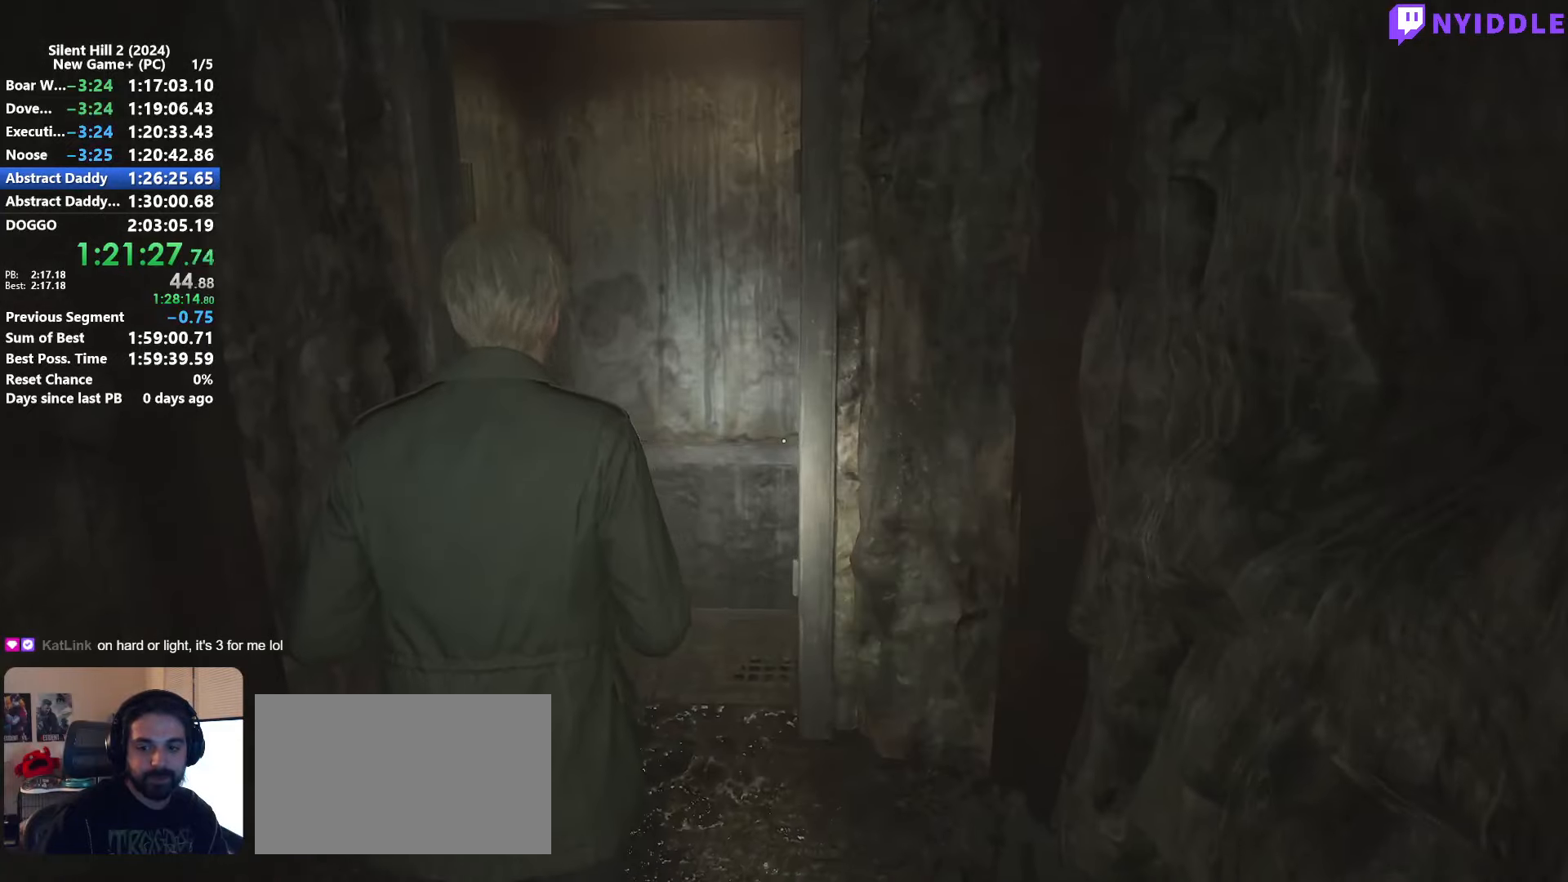
{"keys": ["shift"], "mouse": [], "events": [[17, "e", "up"], [117, "e", "down"], [217, "e", "up"], [300, "e", "down"], [350, "e", "up"], [450, "e", "down"], [500, "e", "up"], [500, "w", "up"]]}
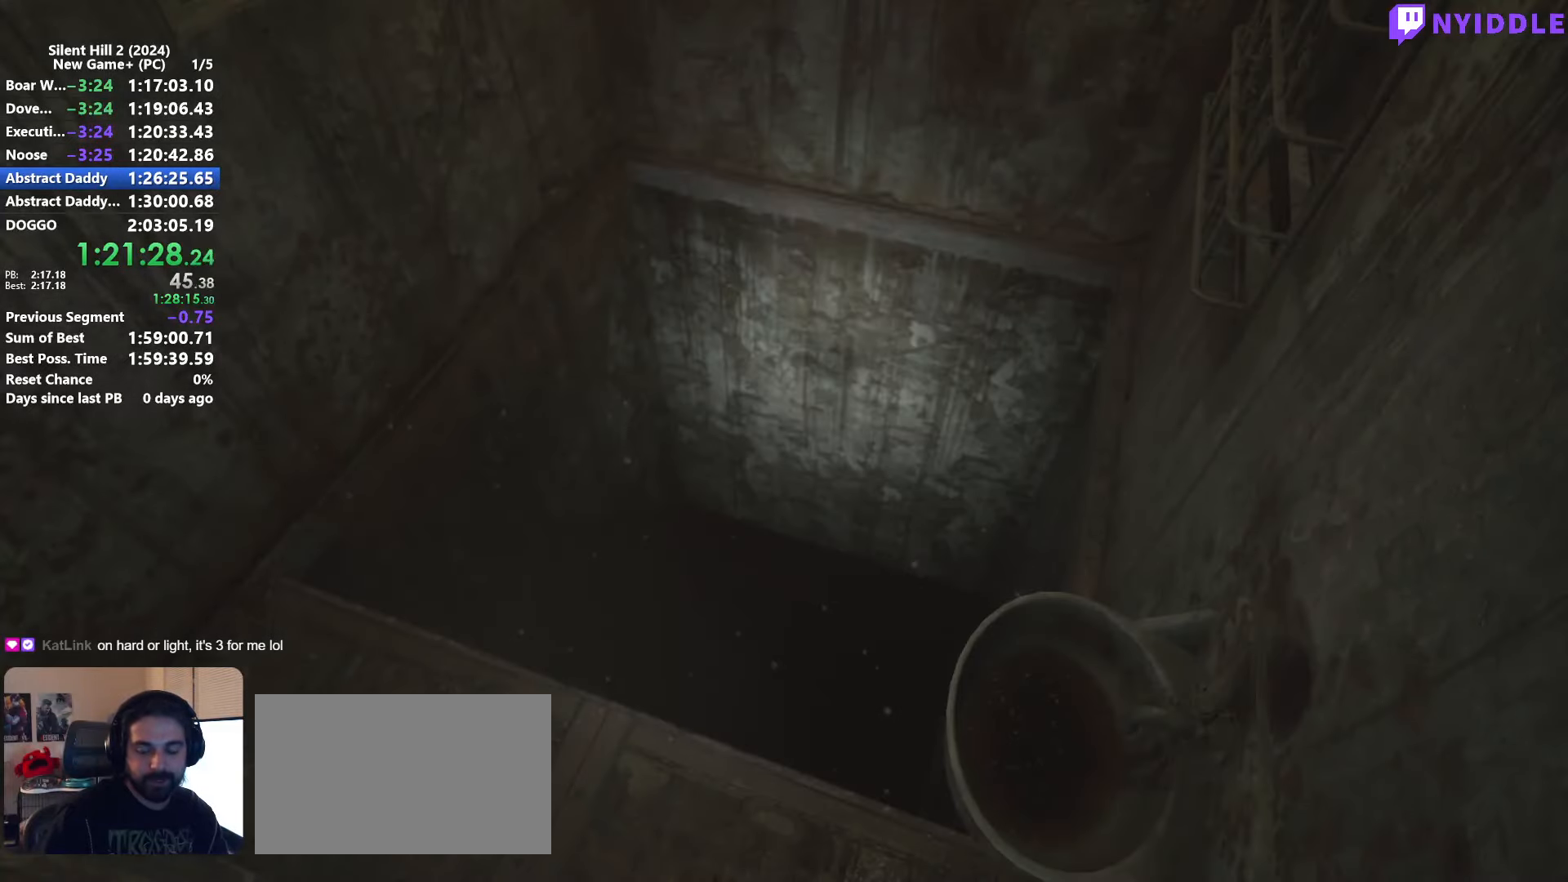
{"keys": ["e"], "mouse": [], "events": [[34, "shift", "up"], [84, "e", "down"], [134, "e", "up"], [184, "e", "down"], [267, "e", "up"], [317, "e", "down"], [417, "e", "up"], [467, "e", "down"]]}
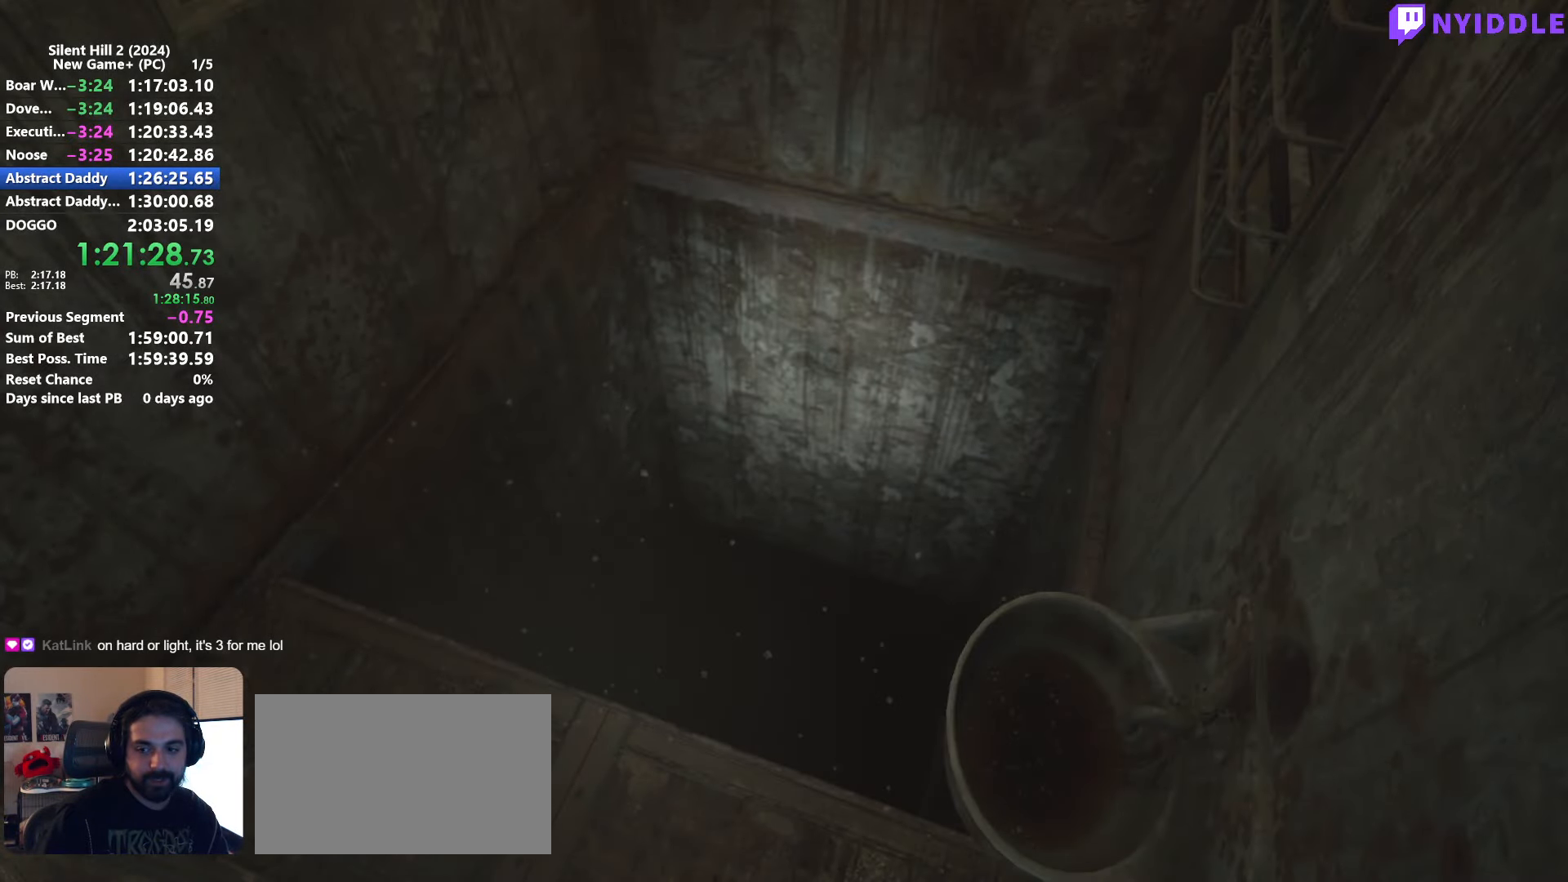
{"keys": [], "mouse": [], "events": [[50, "e", "up"], [100, "e", "down"], [150, "e", "up"], [250, "e", "down"], [284, "e", "up"], [384, "e", "down"], [434, "e", "up"]]}
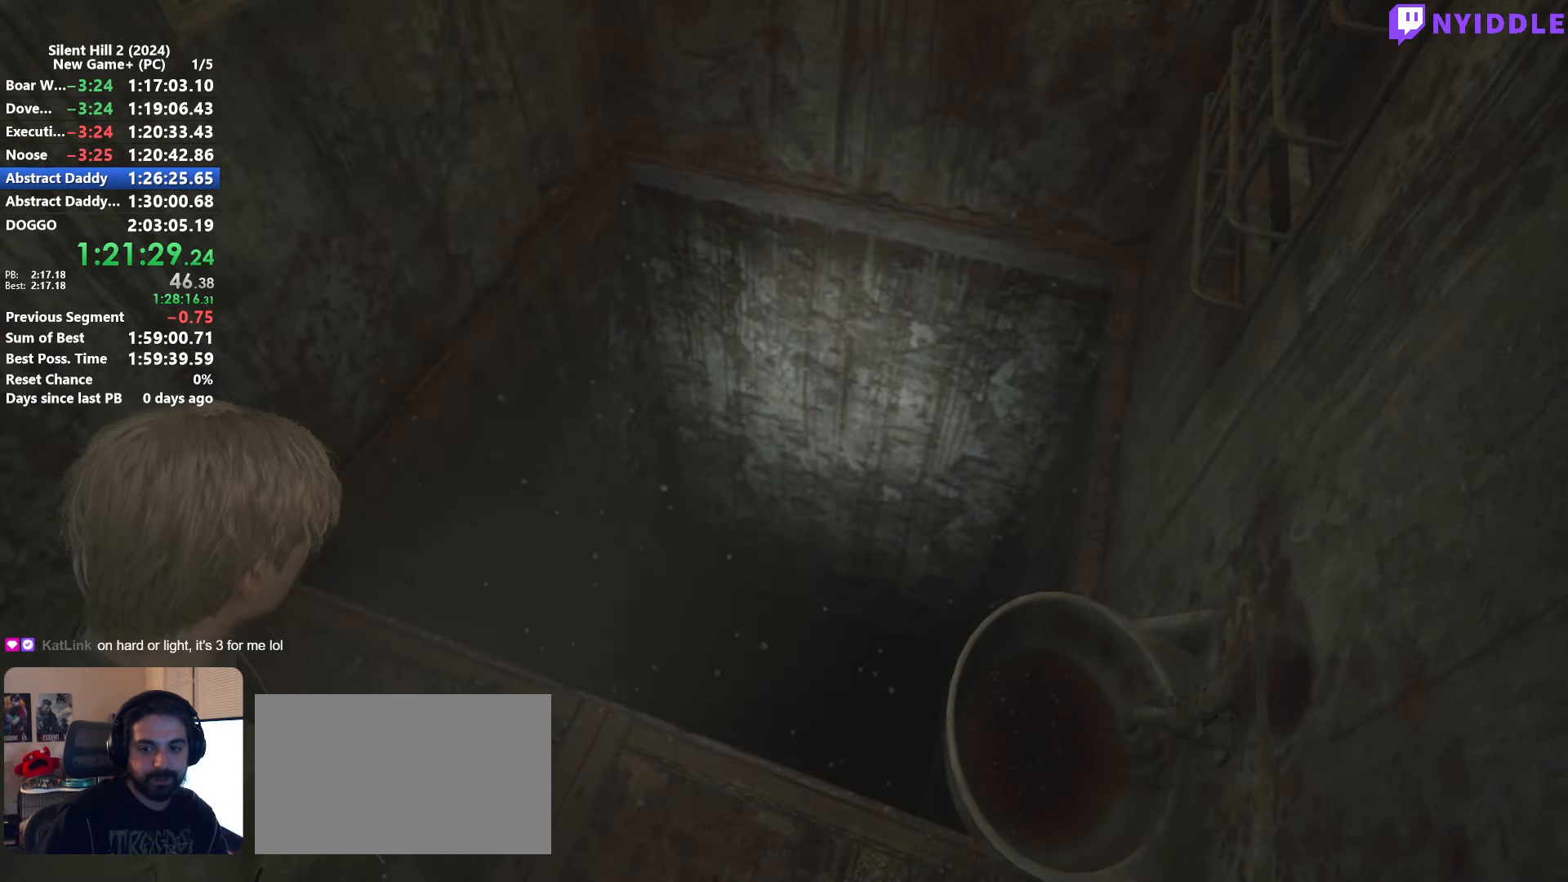
{"keys": [], "mouse": [], "events": [[17, "e", "down"], [67, "e", "up"], [167, "e", "down"], [217, "e", "up"], [300, "e", "down"], [350, "e", "up"], [400, "e", "down"], [484, "e", "up"]]}
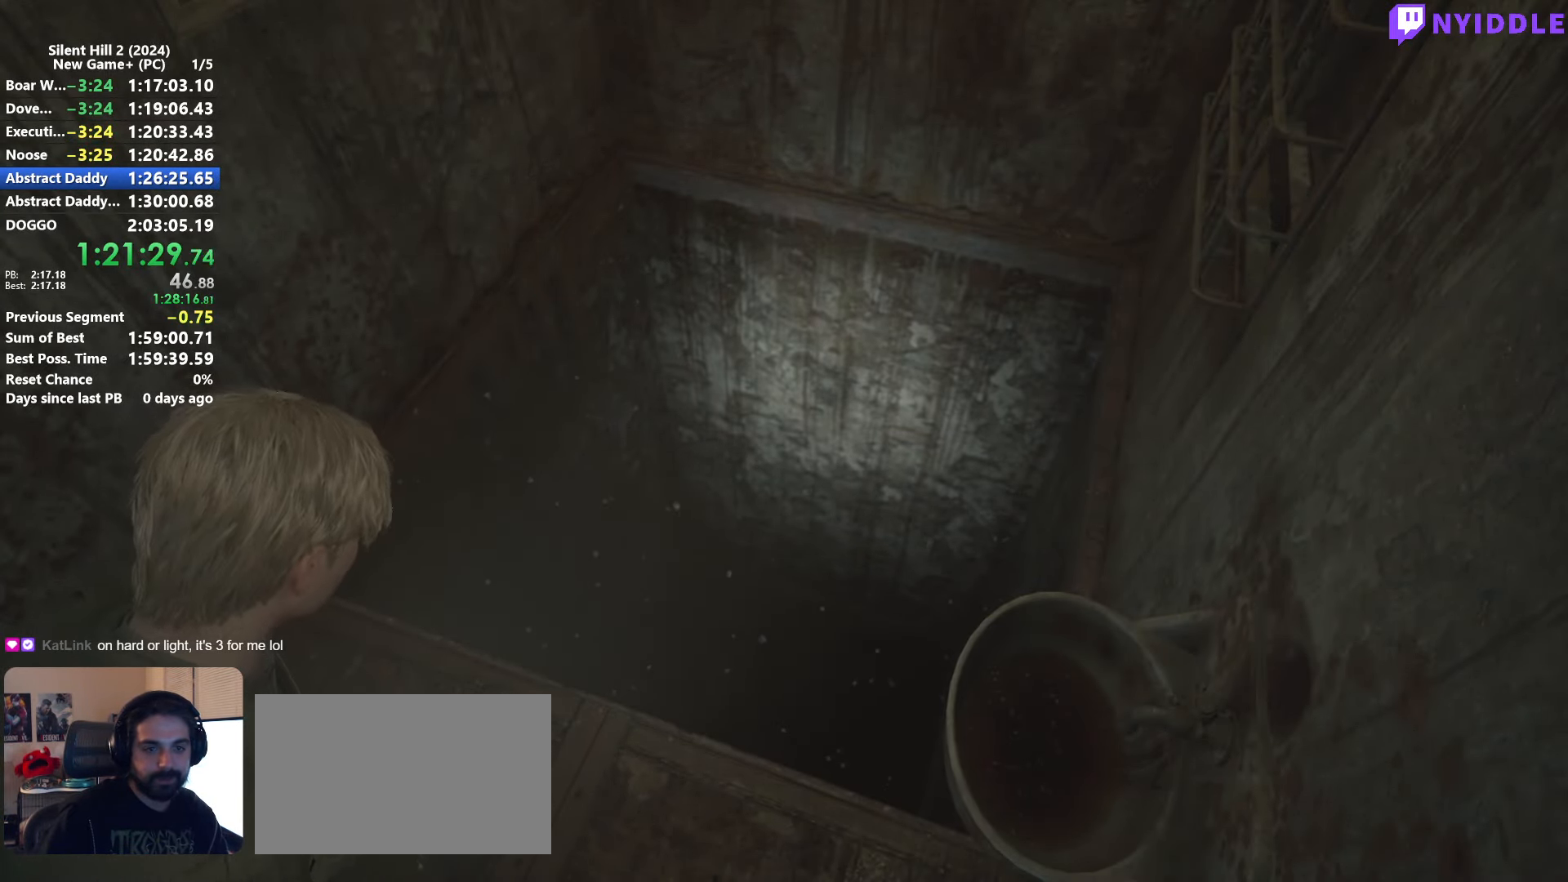
{"keys": ["e"], "mouse": [], "events": [[34, "e", "down"], [84, "e", "up"], [134, "e", "down"], [234, "e", "up"], [267, "e", "down"], [367, "e", "up"], [417, "e", "down"], [467, "e", "up"], [500, "e", "down"]]}
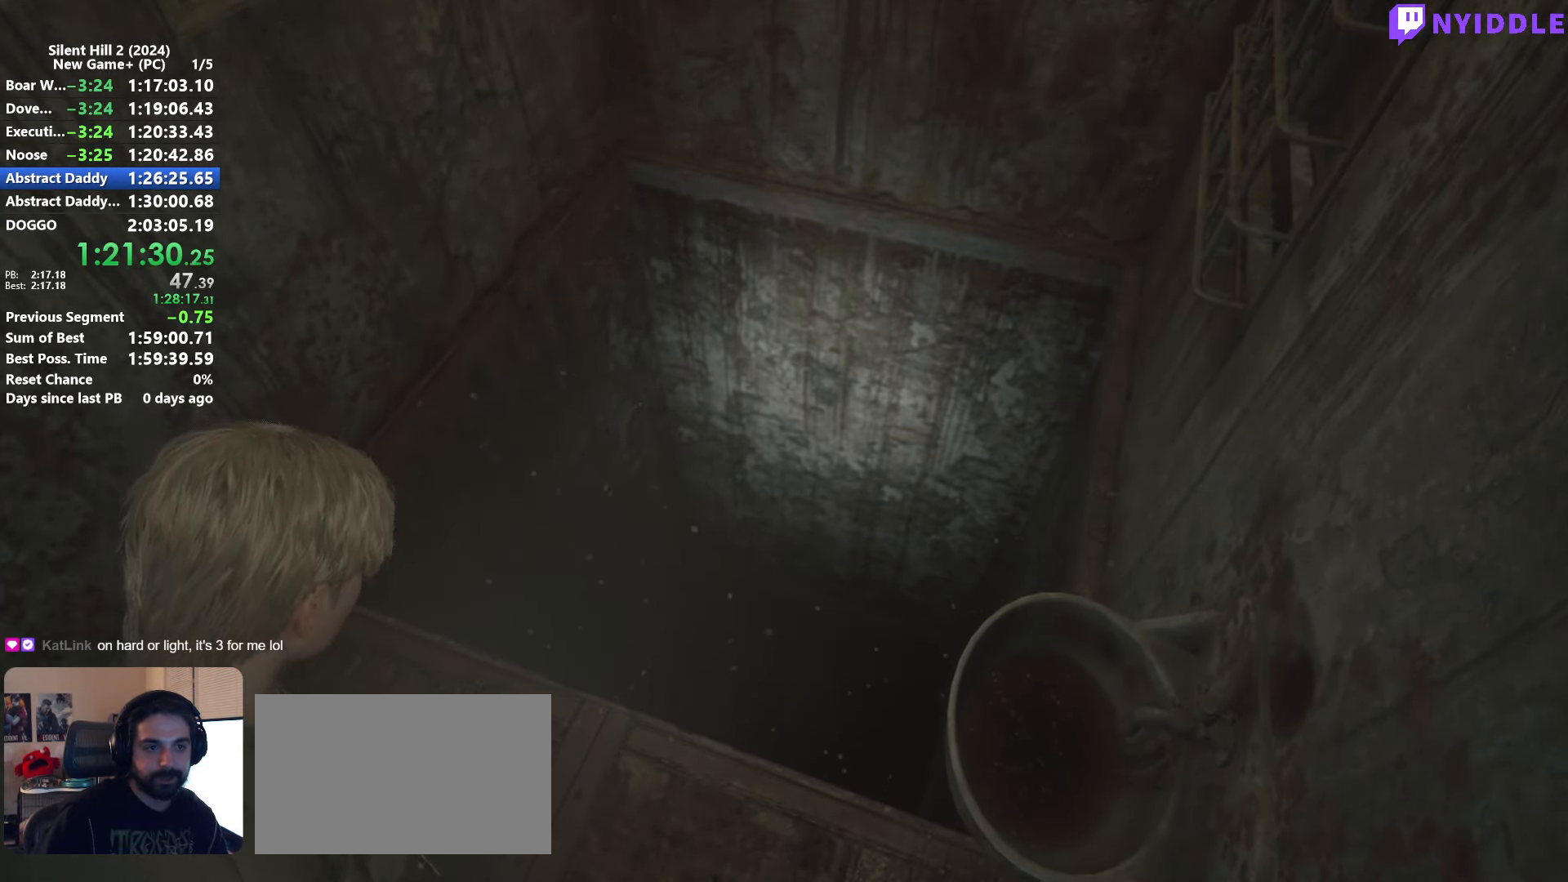
{"keys": [], "mouse": [], "events": [[100, "e", "up"], [150, "e", "down"], [234, "e", "up"], [284, "e", "down"], [334, "e", "up"], [384, "e", "down"], [484, "e", "up"]]}
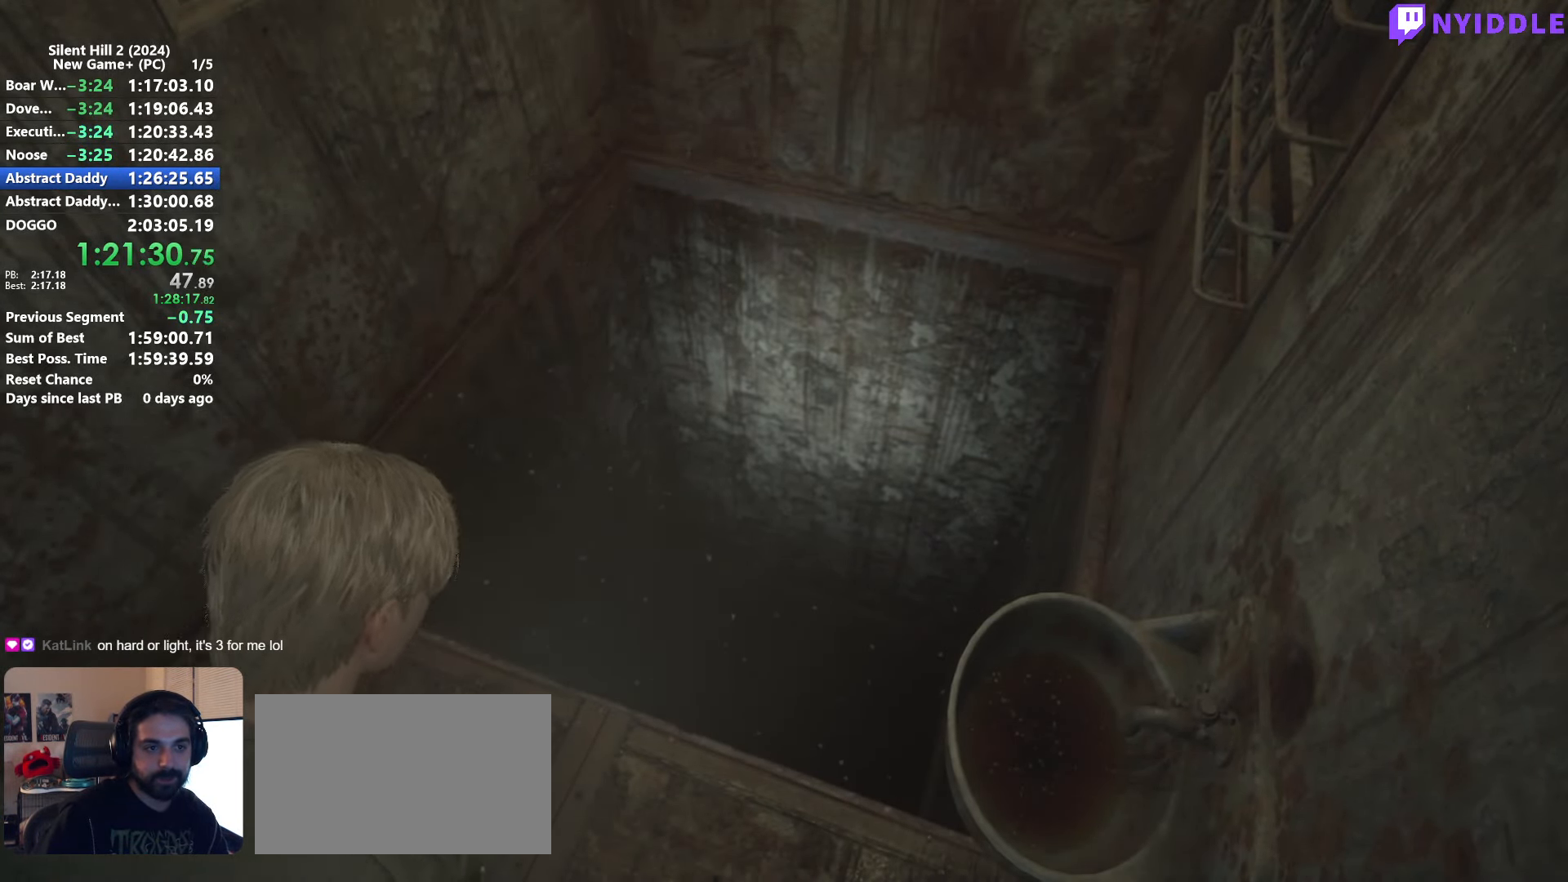
{"keys": [], "mouse": [], "events": [[17, "e", "down"], [67, "e", "up"], [167, "e", "down"], [250, "e", "up"], [300, "e", "down"], [350, "e", "up"], [450, "e", "down"], [500, "e", "up"]]}
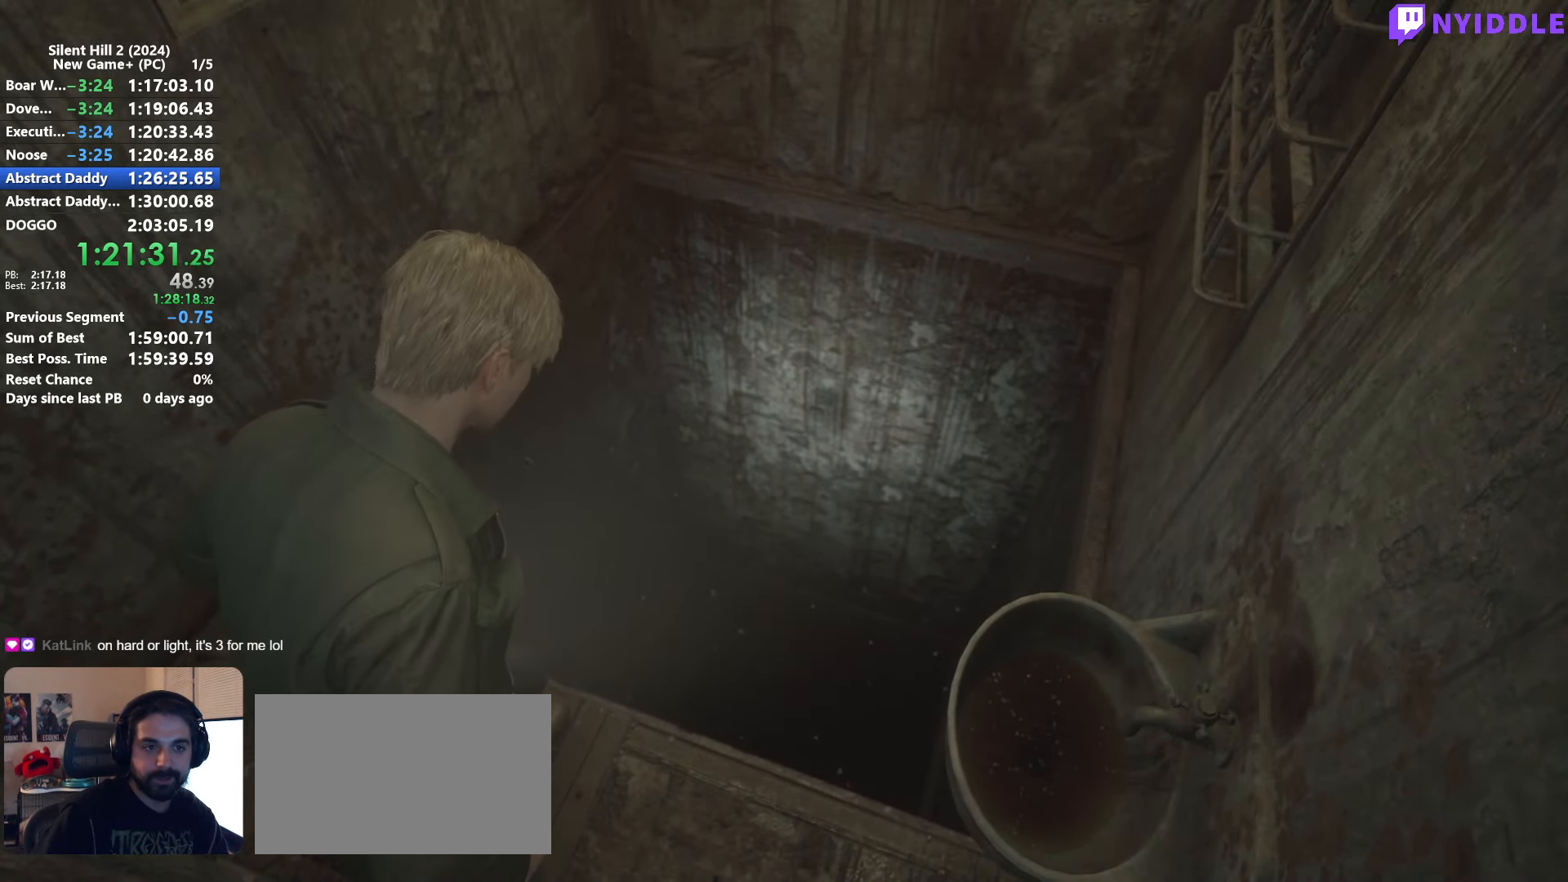
{"keys": ["e"], "mouse": [], "events": [[84, "e", "down"], [134, "e", "up"], [184, "e", "down"], [267, "e", "up"], [367, "e", "down"], [417, "e", "up"], [467, "e", "down"]]}
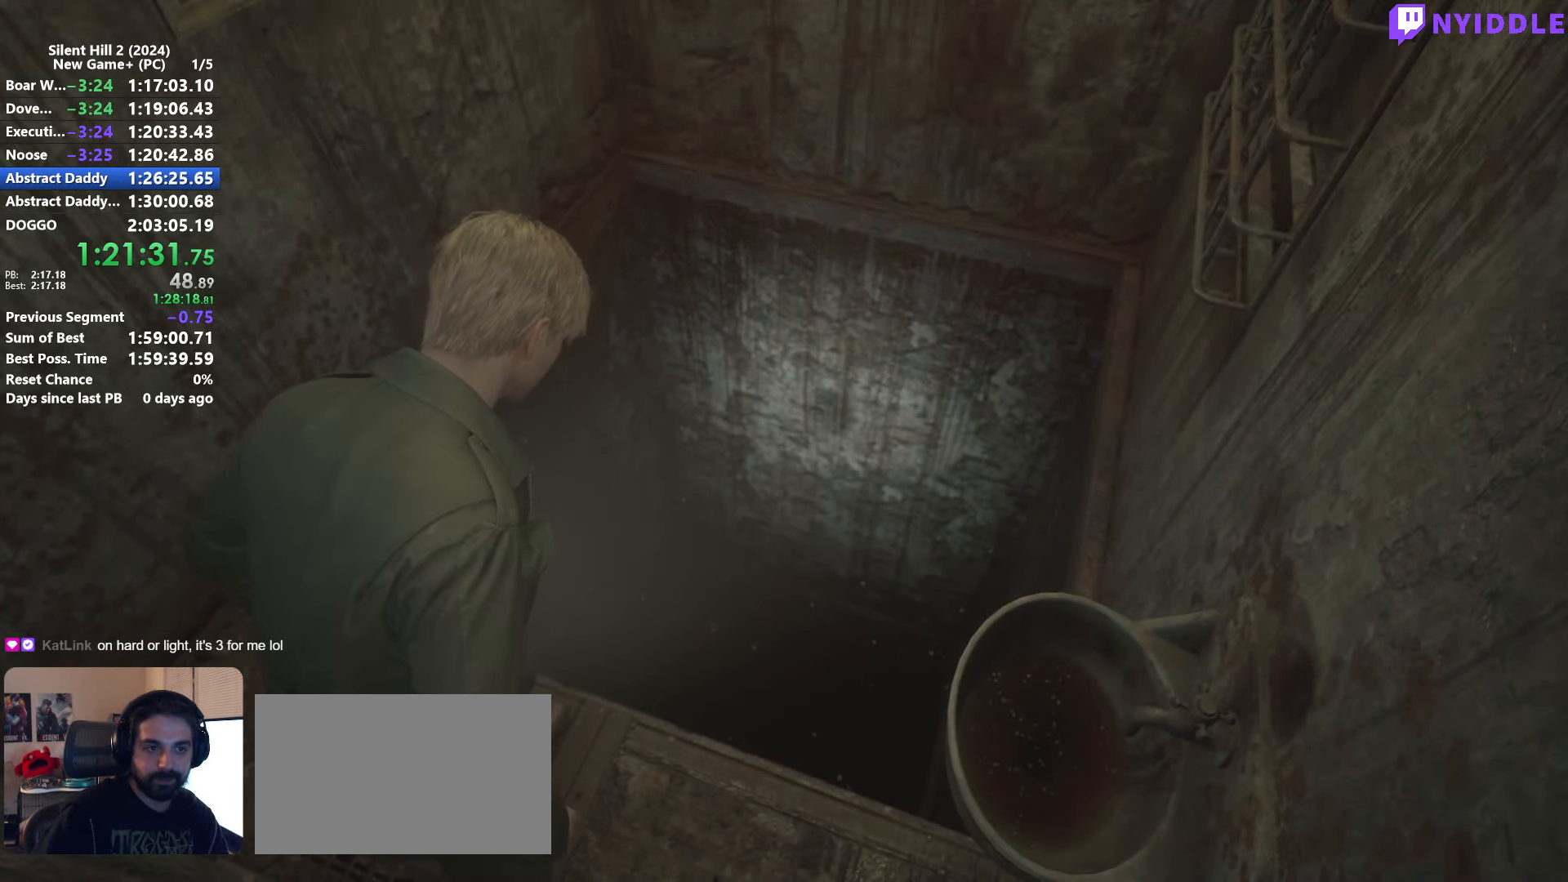
{"keys": [], "mouse": [], "events": [[50, "e", "up"], [100, "e", "down"], [200, "e", "up"], [234, "e", "down"], [284, "e", "up"], [384, "e", "down"], [434, "e", "up"]]}
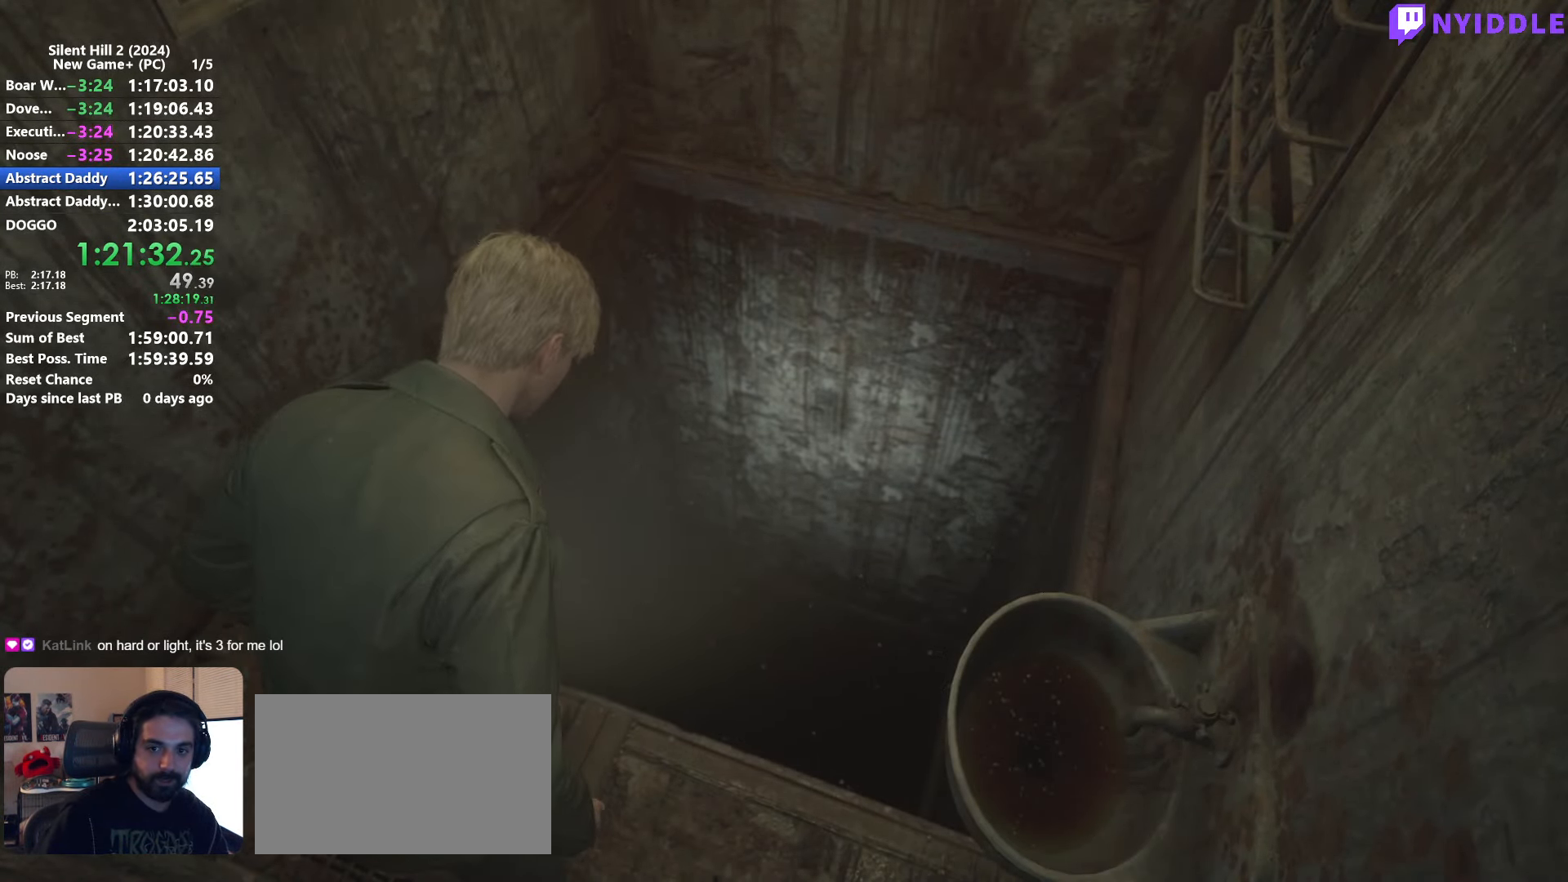
{"keys": [], "mouse": [], "events": [[17, "e", "down"], [67, "e", "up"], [166, "e", "down"], [216, "e", "up"], [300, "e", "down"], [350, "e", "up"], [400, "e", "down"], [483, "e", "up"]]}
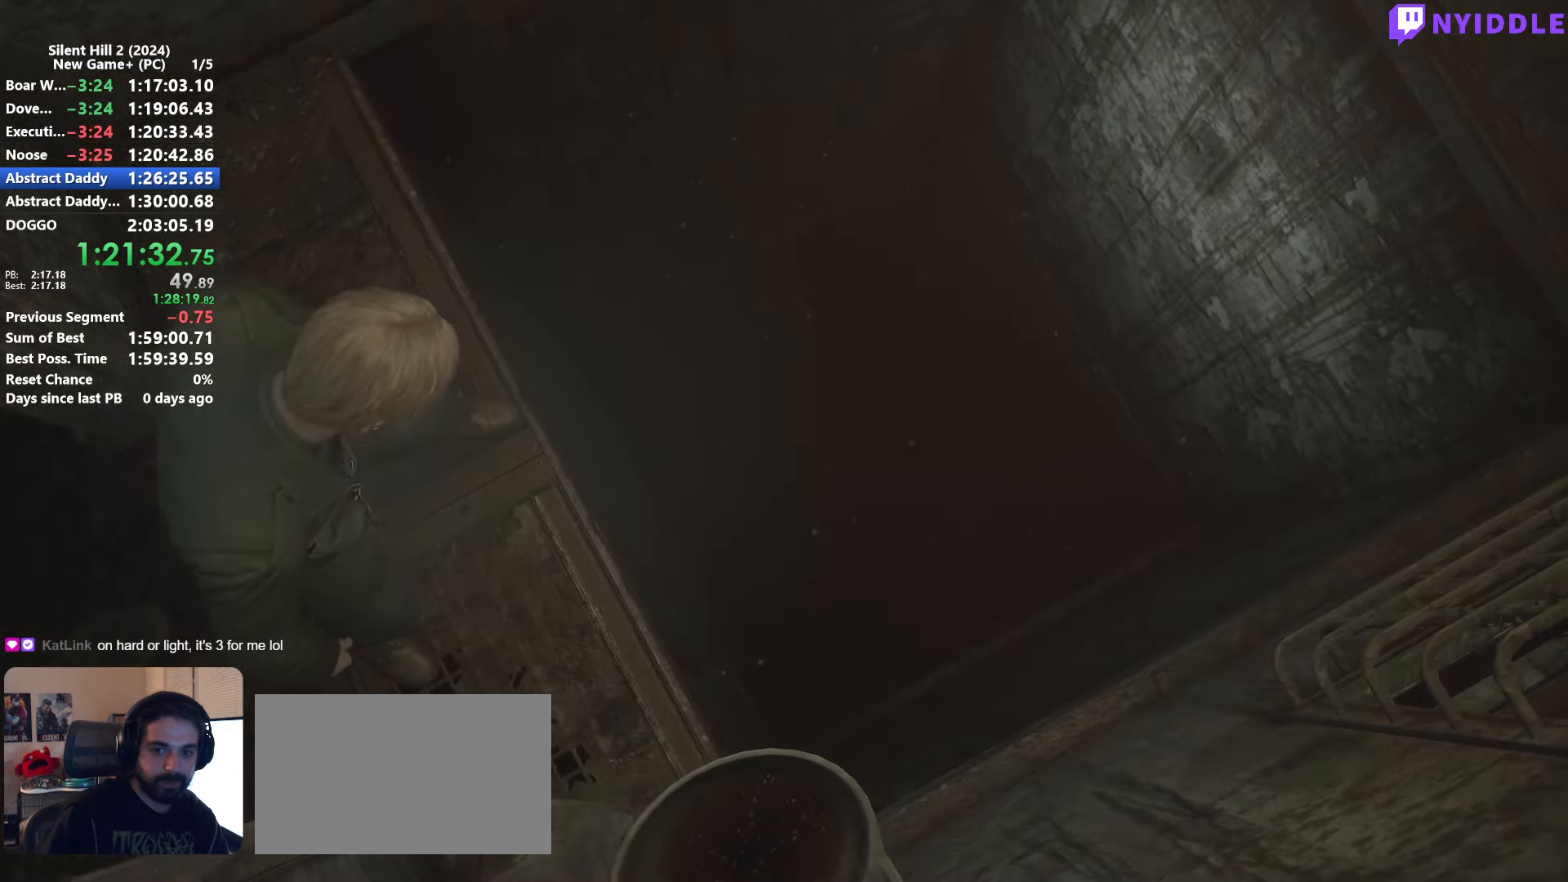
{"keys": ["e"], "mouse": [], "events": [[33, "e", "down"], [133, "e", "up"], [183, "e", "down"], [266, "e", "up"], [366, "e", "down"], [416, "e", "up"], [500, "e", "down"]]}